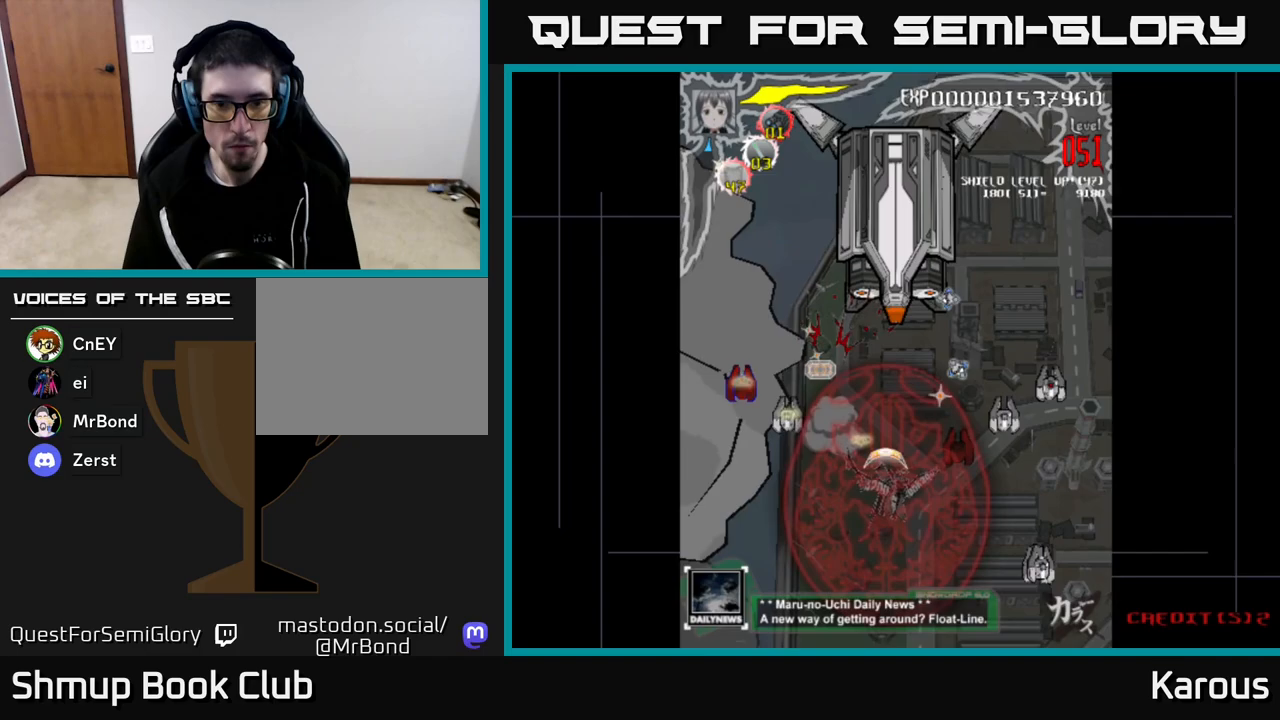
Gameplay with a controller (Xbox layout); each line is a JSON object with the inputs held at the frame after it. "events" lists button and stick changes between this image and that frame as [ms after this image, input, new state], when the widget could be followed in between.
{"buttons": ["DPAD_RIGHT"], "left_stick": "center", "right_stick": "center", "events": [[83, "DPAD_DOWN", "up"], [250, "DPAD_DOWN", "down"], [350, "DPAD_DOWN", "up"]]}
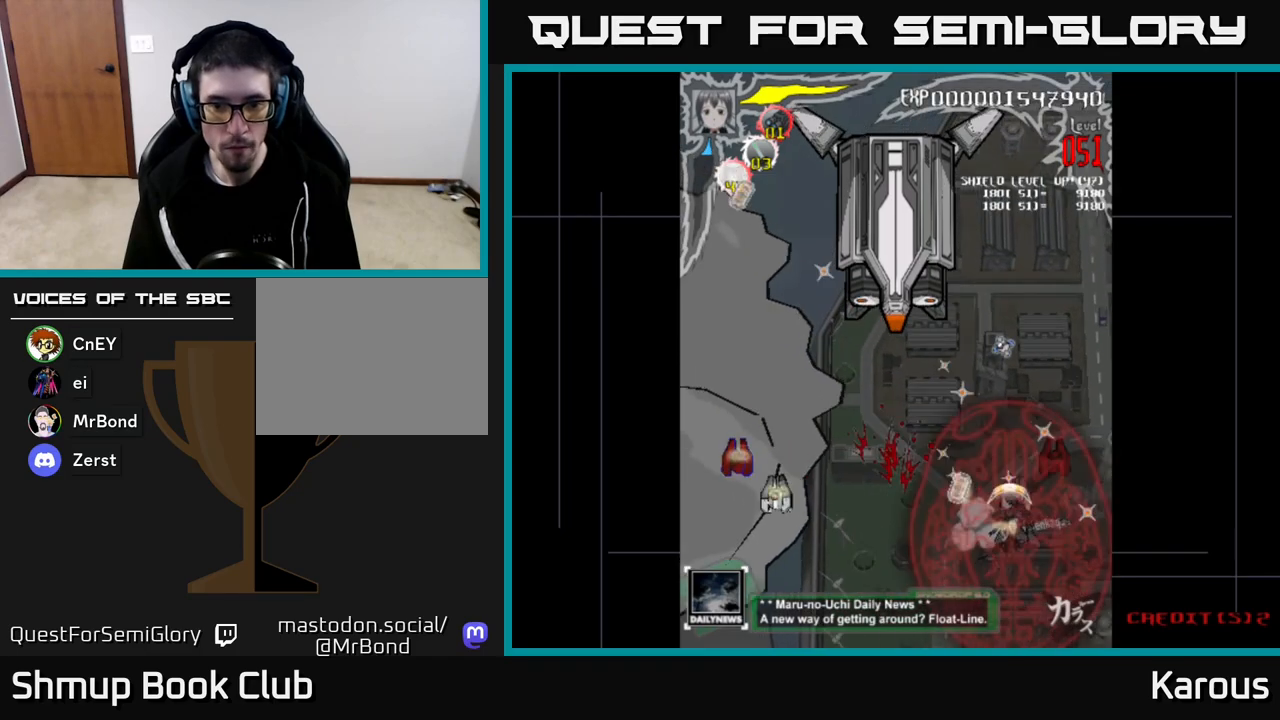
{"buttons": ["DPAD_UP", "DPAD_LEFT"], "left_stick": "center", "right_stick": "center", "events": [[267, "DPAD_RIGHT", "up"], [283, "DPAD_UP", "down"], [300, "DPAD_LEFT", "down"]]}
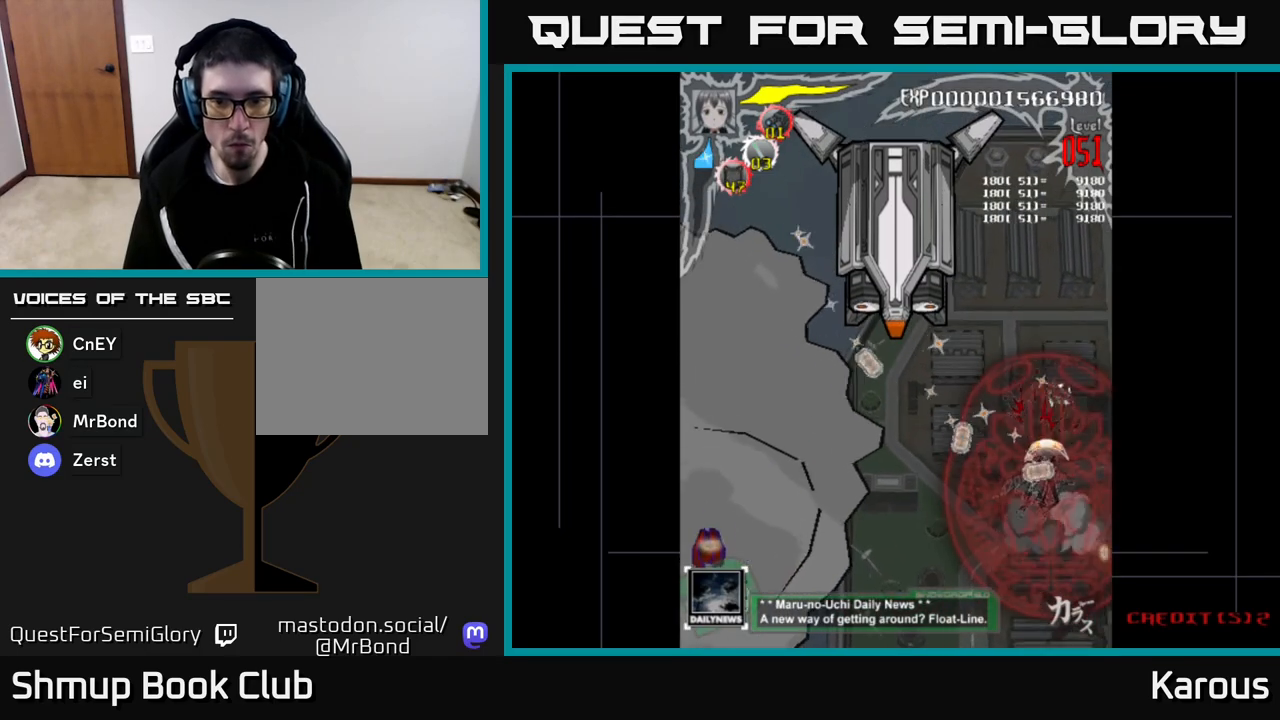
{"buttons": ["DPAD_UP", "DPAD_LEFT"], "left_stick": "center", "right_stick": "center", "events": []}
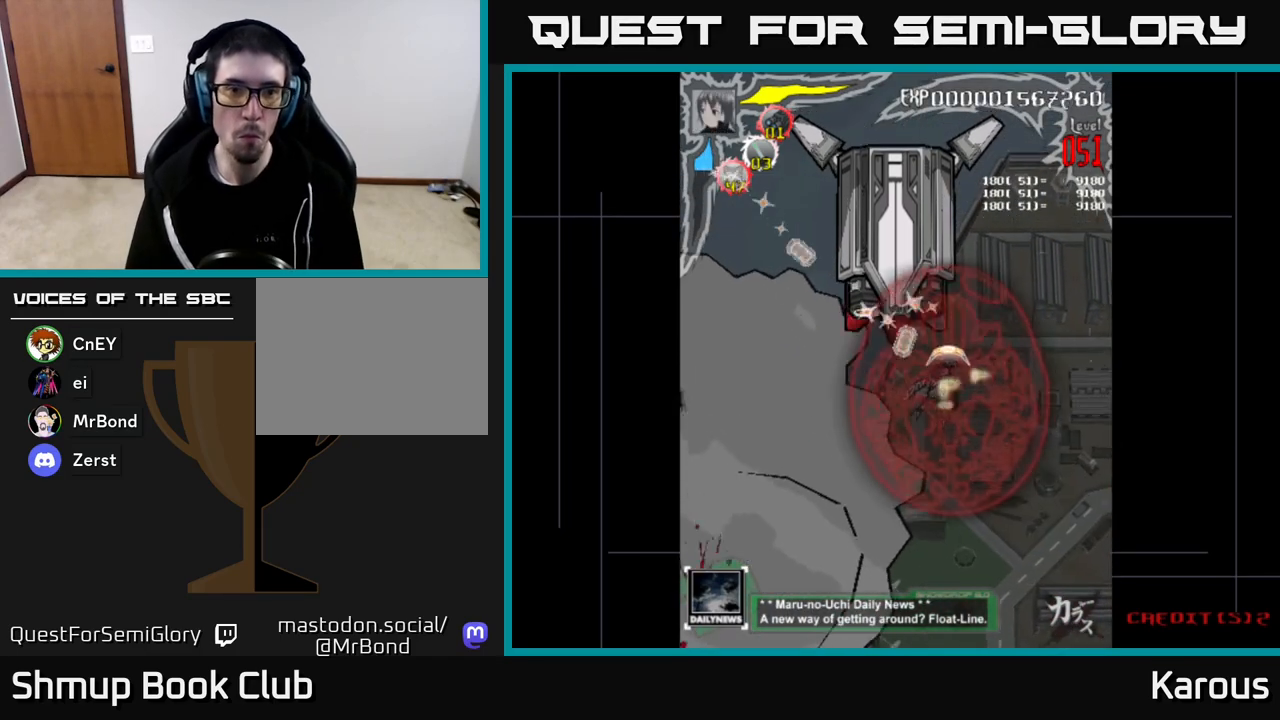
{"buttons": [], "left_stick": "center", "right_stick": "center", "events": [[200, "DPAD_LEFT", "up"], [217, "DPAD_LEFT", "down"], [367, "DPAD_LEFT", "up"], [383, "DPAD_UP", "up"]]}
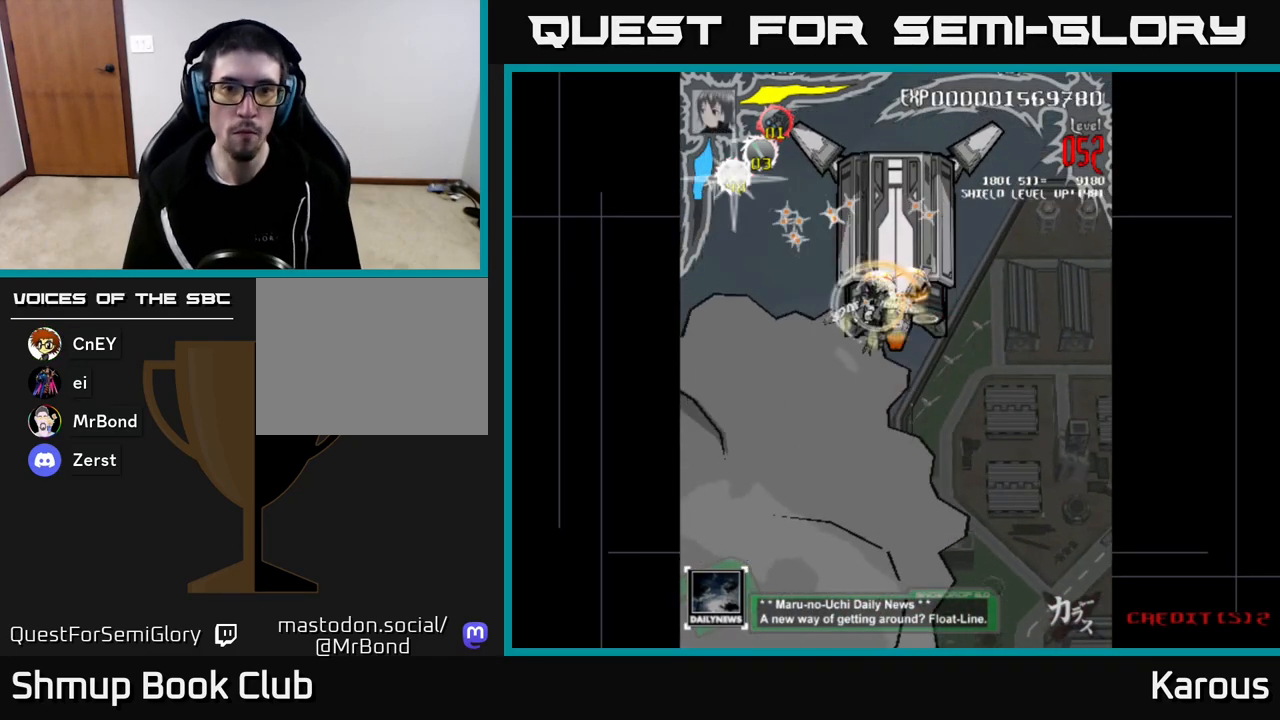
{"buttons": [], "left_stick": "center", "right_stick": "center", "events": []}
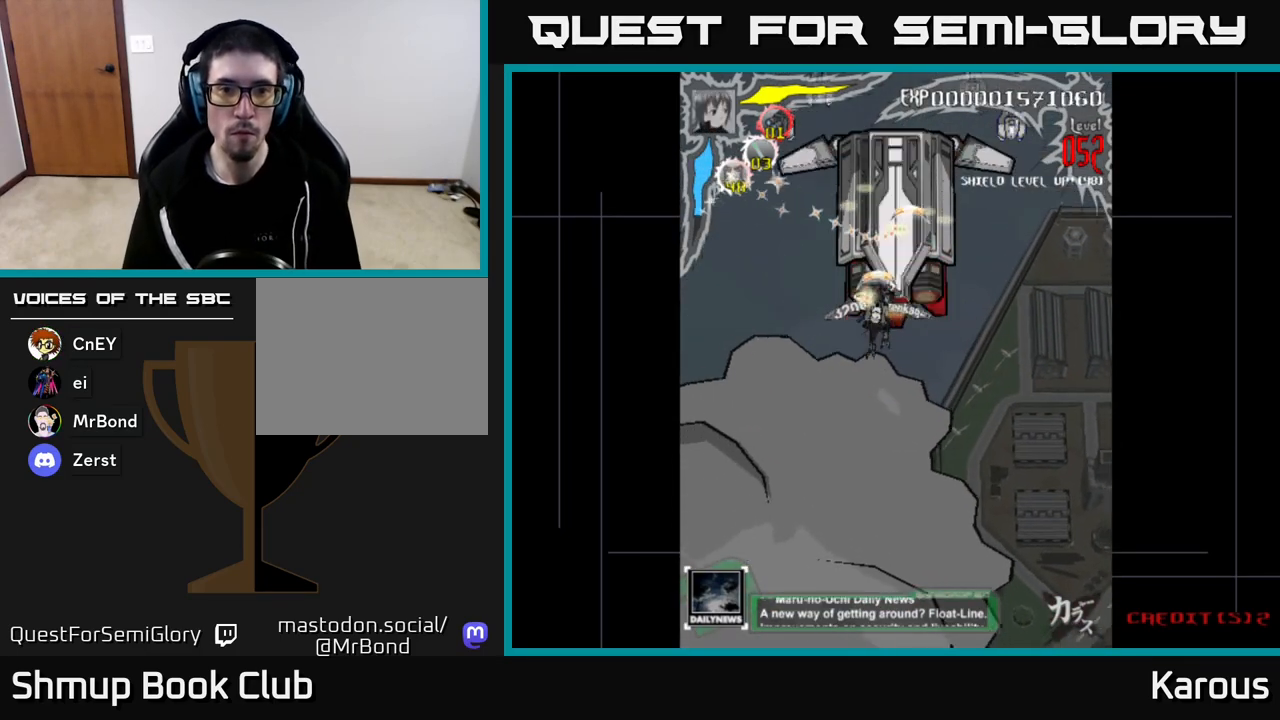
{"buttons": ["DPAD_LEFT"], "left_stick": "center", "right_stick": "center", "events": [[133, "DPAD_UP", "down"], [200, "DPAD_LEFT", "down"], [333, "DPAD_UP", "up"]]}
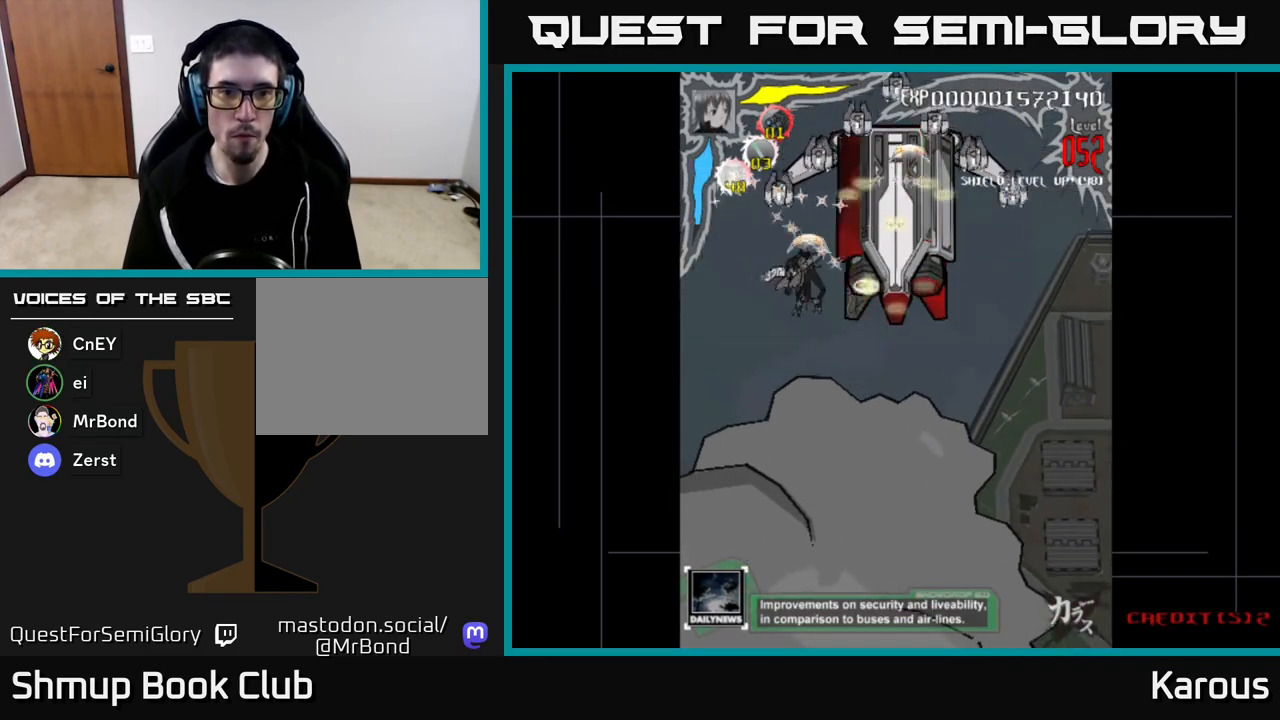
{"buttons": ["A", "X", "DPAD_DOWN", "DPAD_RIGHT"], "left_stick": "center", "right_stick": "center", "events": [[167, "DPAD_UP", "down"], [183, "DPAD_LEFT", "up"], [183, "X", "down"], [217, "DPAD_RIGHT", "down"], [283, "X", "up"], [367, "DPAD_UP", "up"], [367, "X", "down"], [467, "DPAD_DOWN", "down"], [483, "A", "down"]]}
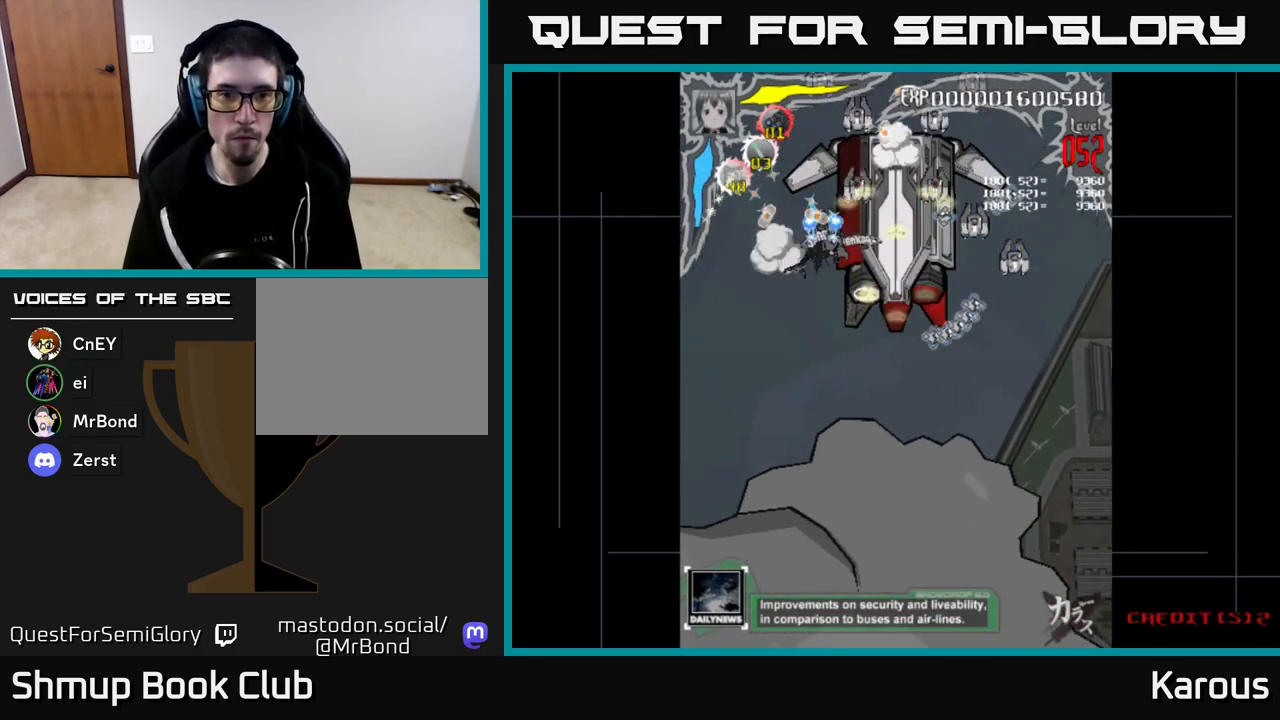
{"buttons": ["DPAD_DOWN", "DPAD_RIGHT"], "left_stick": "center", "right_stick": "center", "events": [[17, "X", "up"], [333, "A", "up"], [333, "B", "down"], [467, "B", "up"]]}
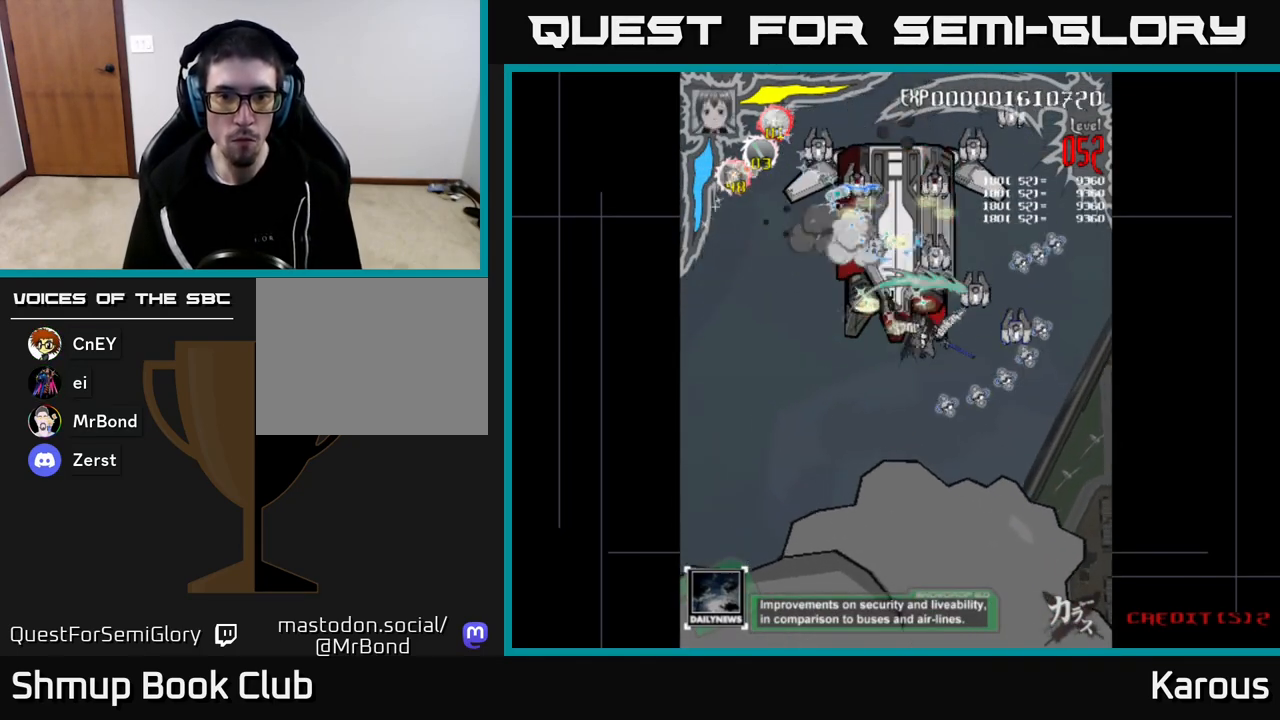
{"buttons": ["DPAD_DOWN"], "left_stick": "center", "right_stick": "center", "events": [[17, "B", "down"], [17, "DPAD_DOWN", "up"], [133, "B", "up"], [150, "DPAD_DOWN", "down"], [183, "B", "down"], [283, "B", "up"], [350, "B", "down"], [433, "DPAD_RIGHT", "up"], [467, "B", "up"]]}
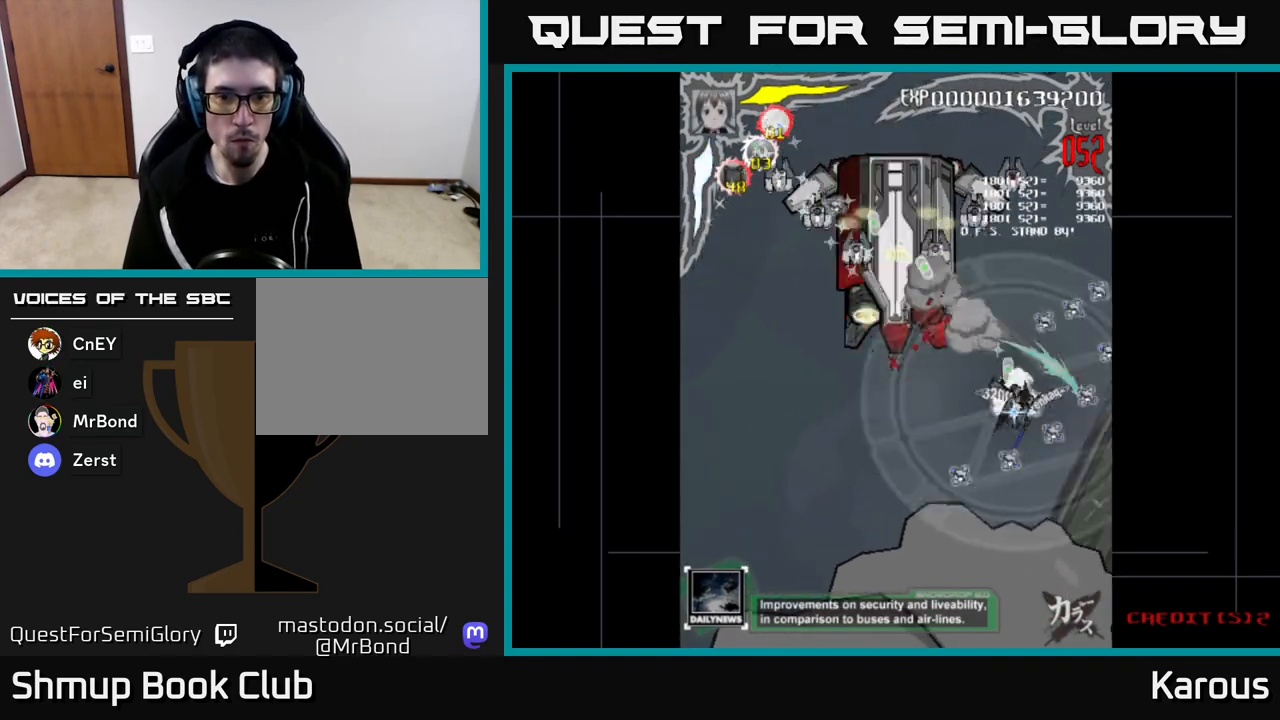
{"buttons": ["A", "DPAD_DOWN", "DPAD_LEFT"], "left_stick": "center", "right_stick": "center"}
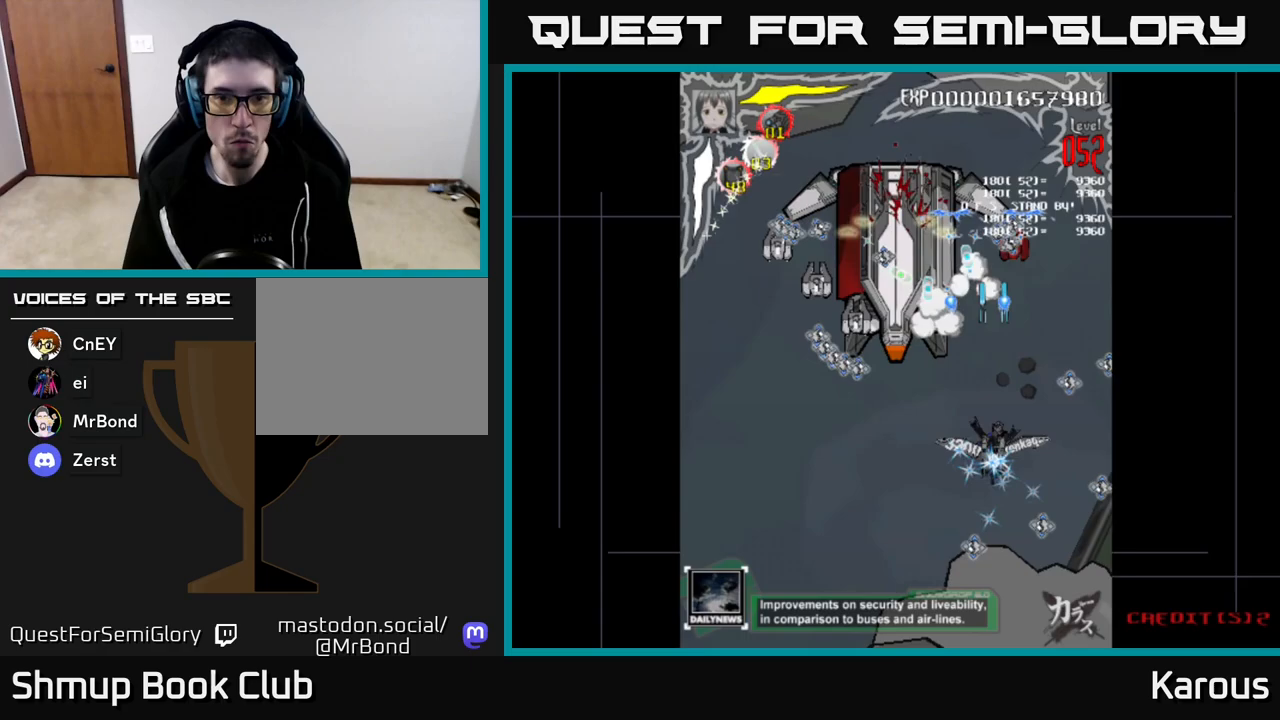
{"buttons": ["X", "DPAD_LEFT"], "left_stick": "center", "right_stick": "center", "events": [[17, "DPAD_DOWN", "up"], [267, "A", "up"], [317, "X", "down"], [333, "DPAD_DOWN", "down"], [383, "DPAD_DOWN", "up"], [433, "X", "up"], [483, "X", "down"]]}
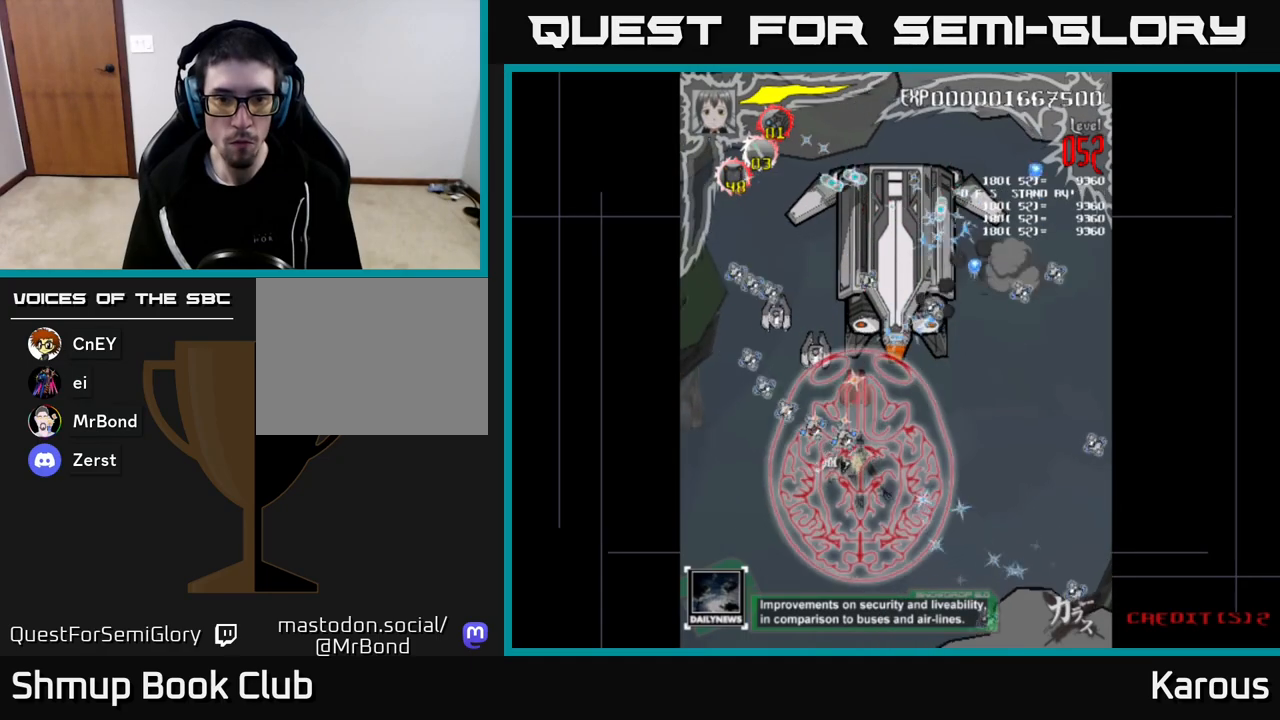
{"buttons": ["DPAD_DOWN", "DPAD_RIGHT"], "left_stick": "center", "right_stick": "center", "events": [[33, "DPAD_UP", "down"], [100, "X", "up"], [467, "DPAD_LEFT", "up"], [467, "DPAD_UP", "up"], [500, "DPAD_DOWN", "down"], [500, "DPAD_RIGHT", "down"]]}
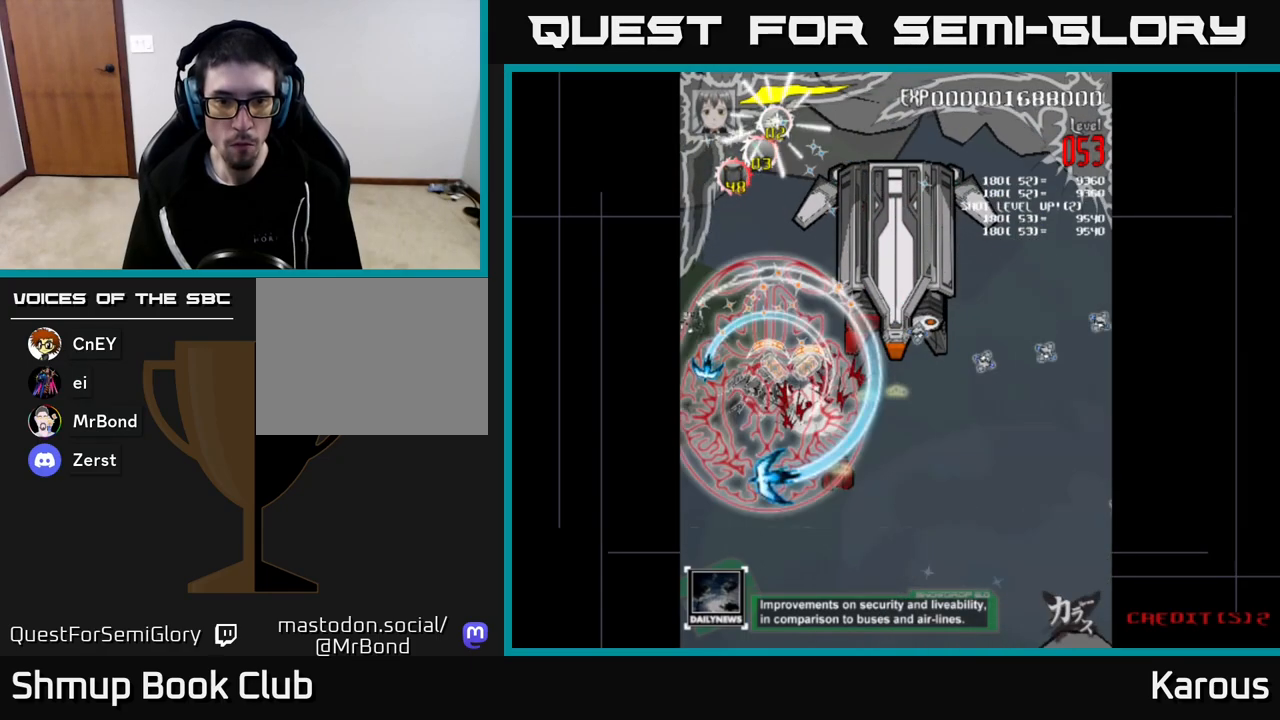
{"buttons": ["DPAD_UP", "DPAD_RIGHT"], "left_stick": "center", "right_stick": "center", "events": [[367, "DPAD_DOWN", "up"], [467, "DPAD_UP", "down"]]}
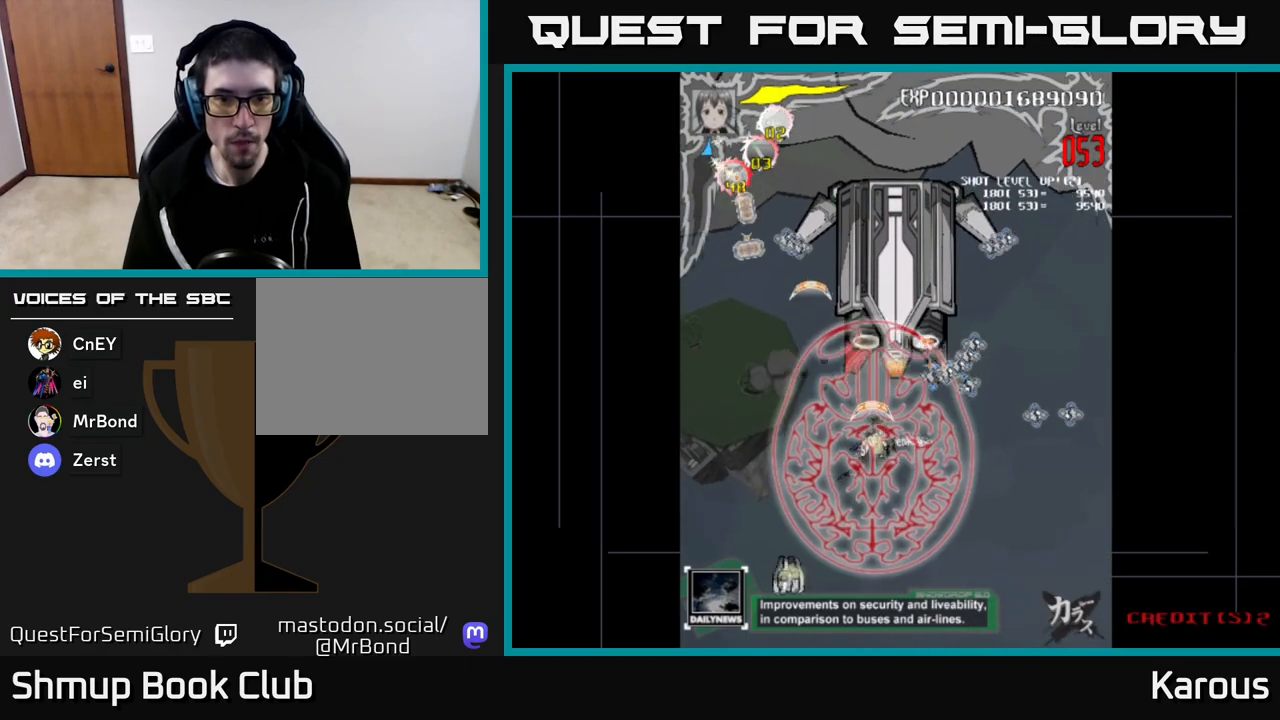
{"buttons": ["DPAD_UP"], "left_stick": "center", "right_stick": "center", "events": [[50, "DPAD_RIGHT", "up"]]}
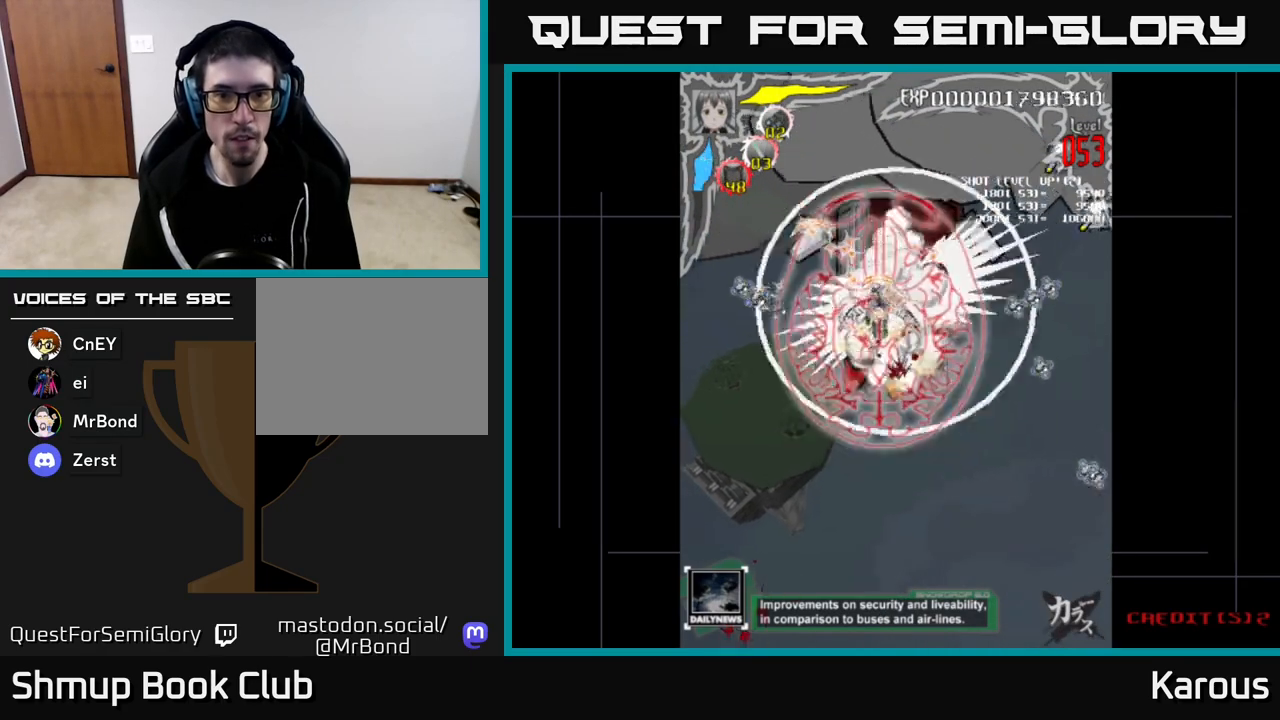
{"buttons": [], "left_stick": "center", "right_stick": "center", "events": [[50, "DPAD_UP", "up"]]}
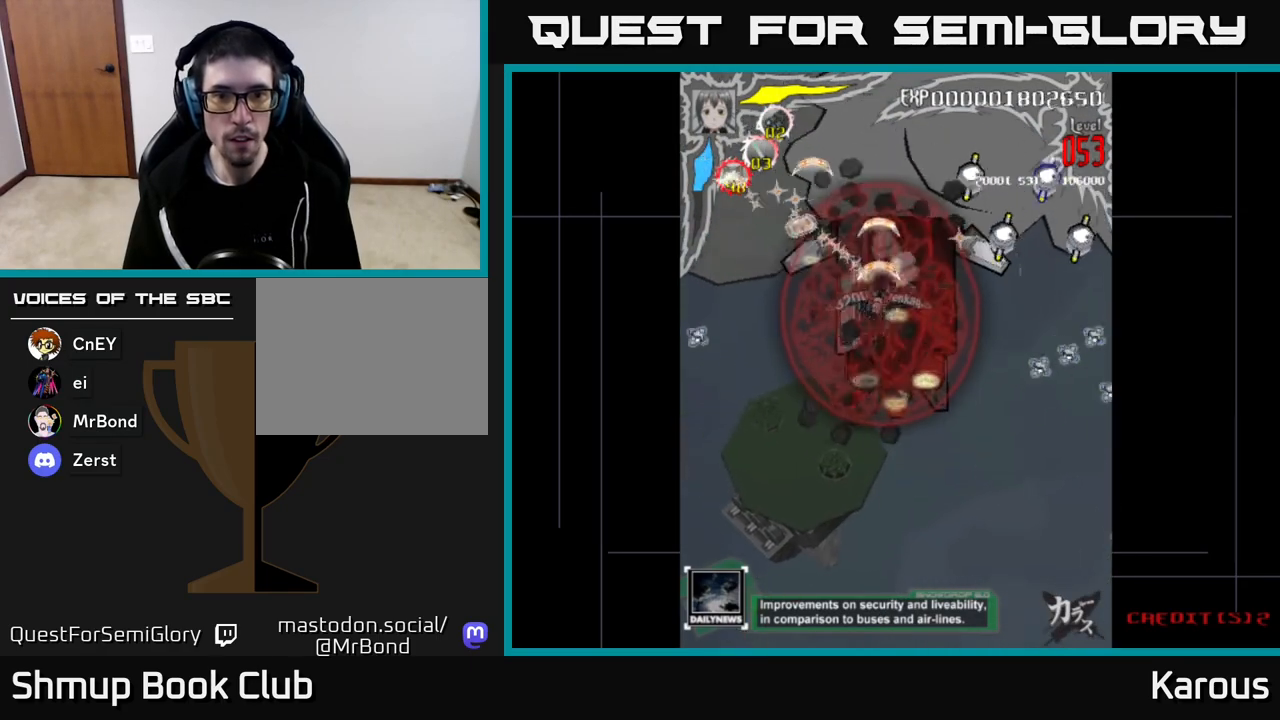
{"buttons": ["DPAD_DOWN", "DPAD_RIGHT"], "left_stick": "center", "right_stick": "center", "events": [[67, "DPAD_RIGHT", "down"], [150, "DPAD_UP", "down"], [367, "DPAD_UP", "up"], [500, "DPAD_DOWN", "down"]]}
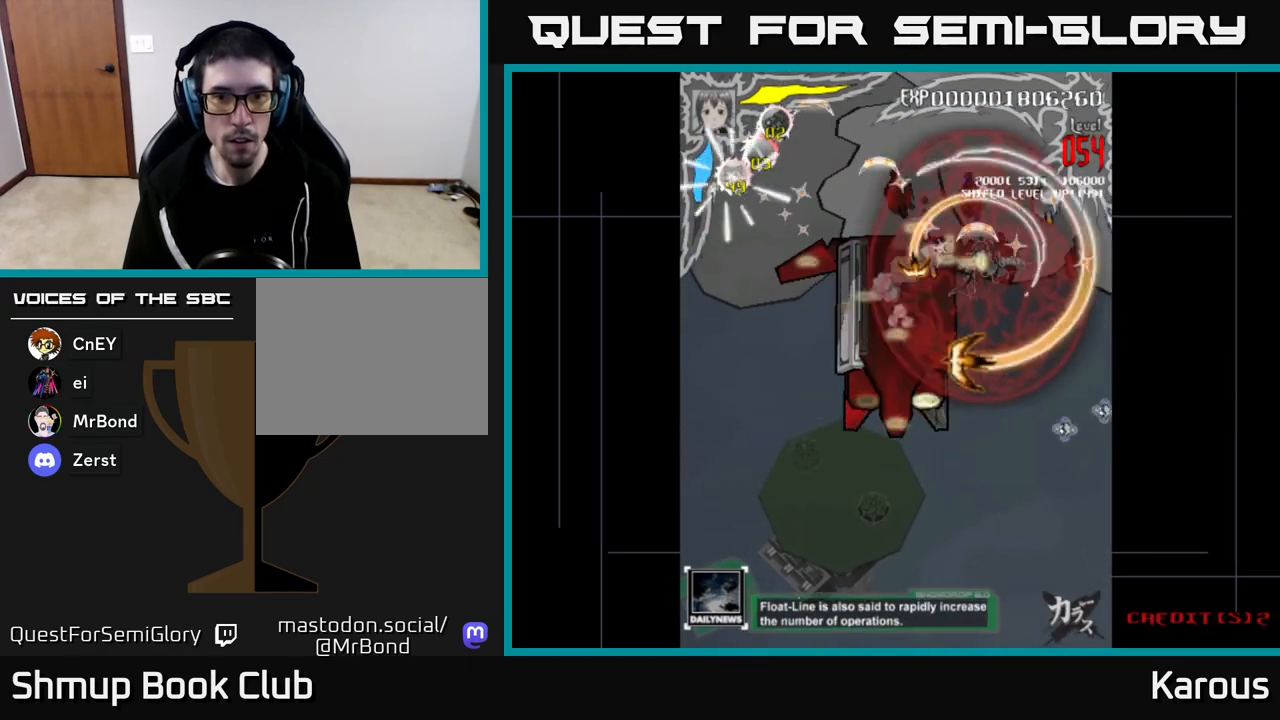
{"buttons": ["DPAD_UP", "DPAD_RIGHT"], "left_stick": "center", "right_stick": "center", "events": [[167, "DPAD_DOWN", "up"], [317, "DPAD_DOWN", "down"], [417, "DPAD_DOWN", "up"], [467, "DPAD_UP", "down"]]}
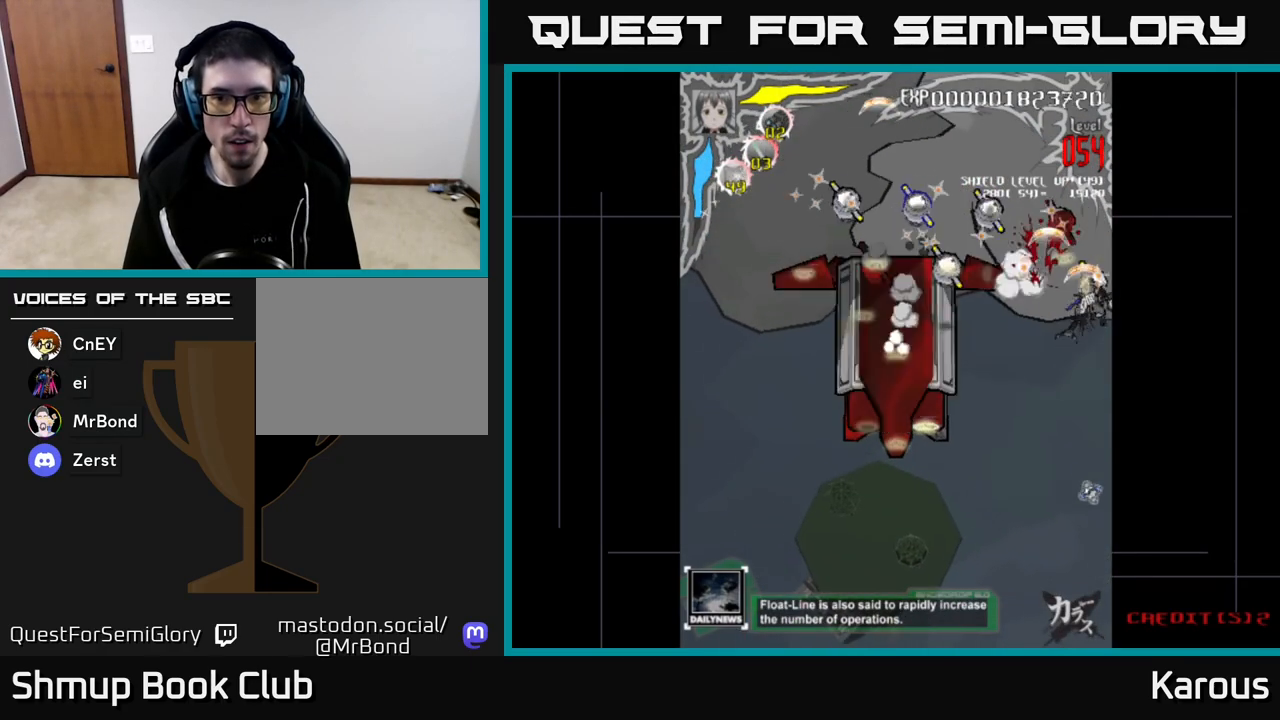
{"buttons": ["DPAD_LEFT"], "left_stick": "center", "right_stick": "center", "events": [[50, "DPAD_RIGHT", "up"], [133, "DPAD_LEFT", "down"], [300, "DPAD_UP", "up"]]}
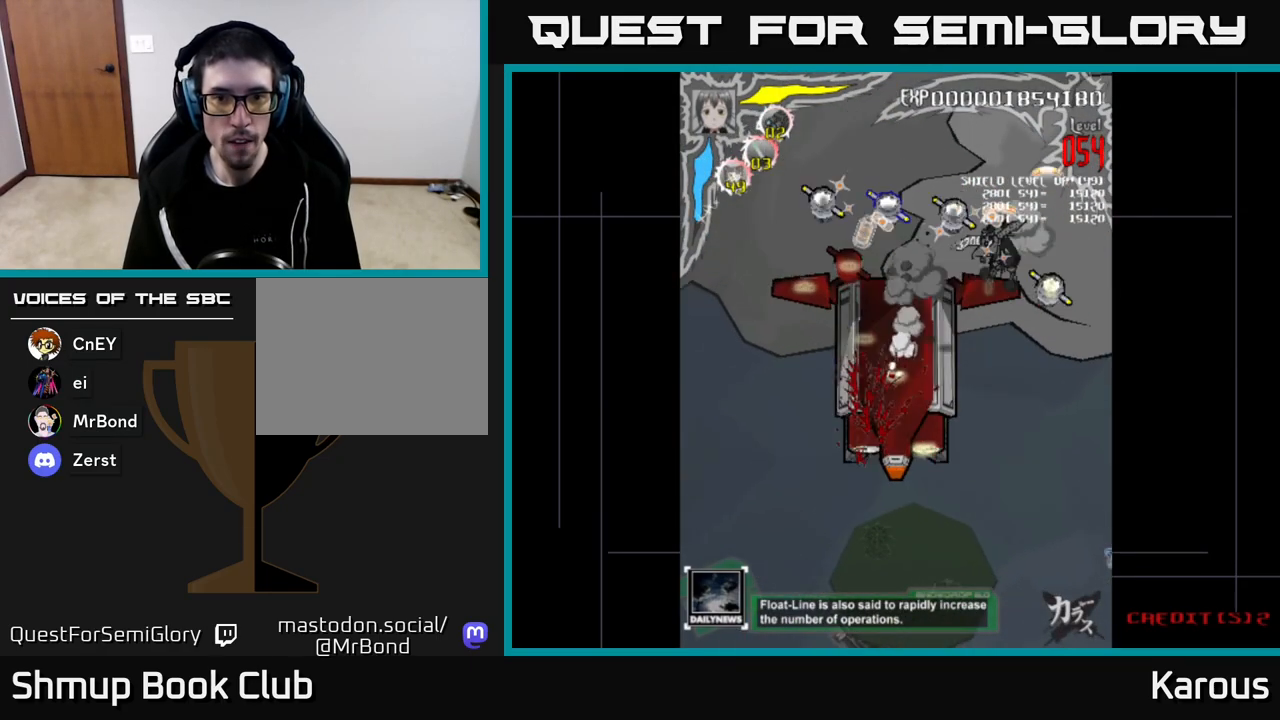
{"buttons": ["DPAD_UP", "DPAD_LEFT"], "left_stick": "center", "right_stick": "center", "events": [[450, "DPAD_UP", "down"]]}
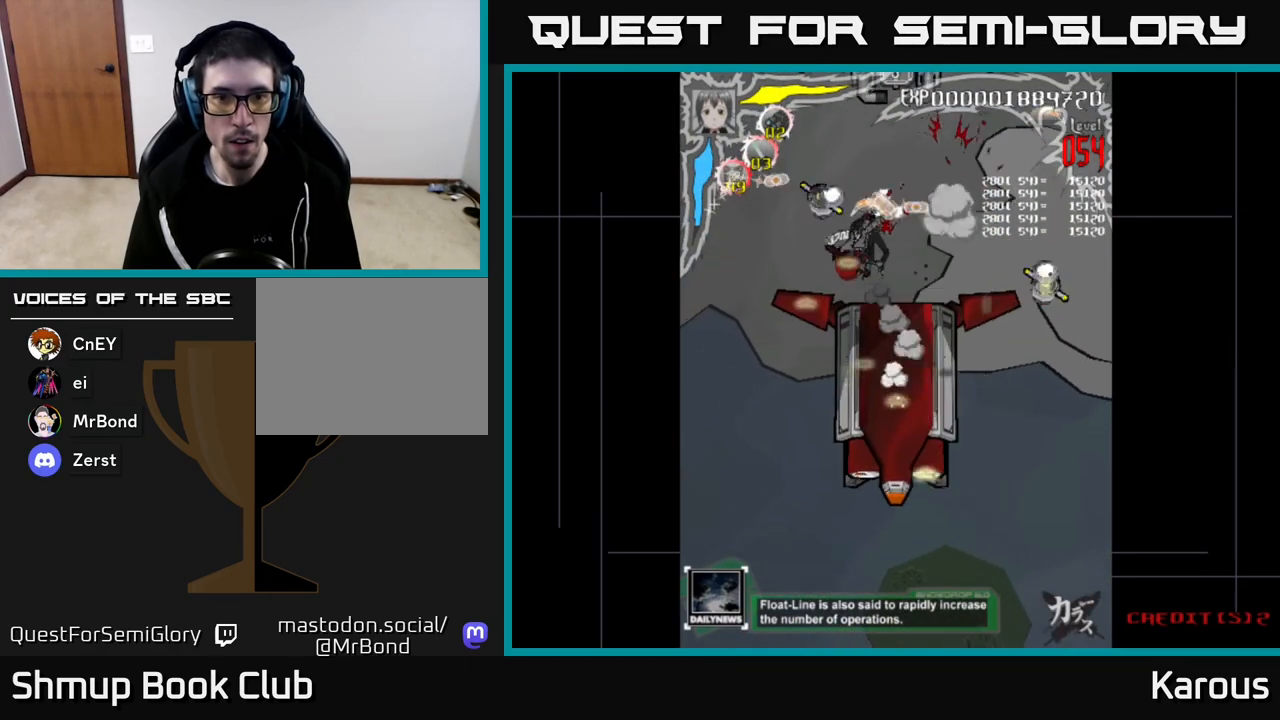
{"buttons": ["DPAD_DOWN", "DPAD_RIGHT"], "left_stick": "center", "right_stick": "center", "events": [[83, "DPAD_UP", "up"], [267, "DPAD_LEFT", "up"], [283, "DPAD_DOWN", "down"], [300, "DPAD_RIGHT", "down"]]}
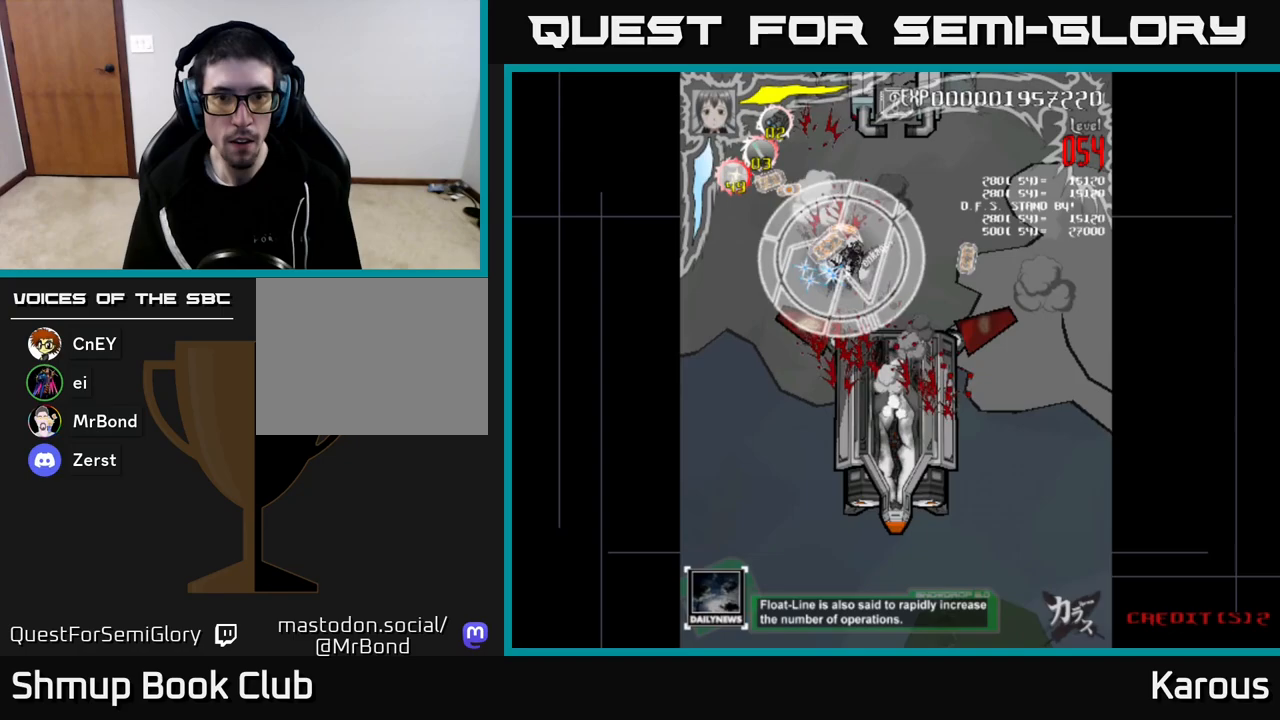
{"buttons": ["DPAD_RIGHT"], "left_stick": "center", "right_stick": "center", "events": [[267, "DPAD_DOWN", "up"]]}
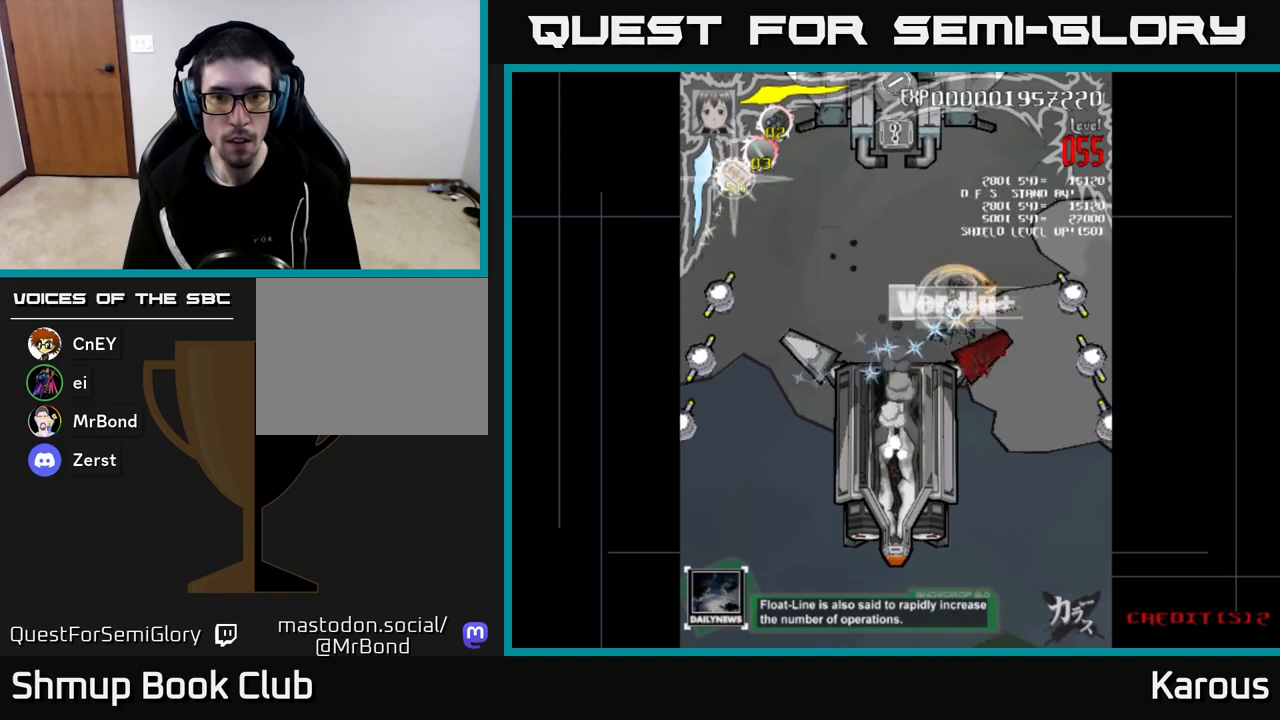
{"buttons": [], "left_stick": "center", "right_stick": "center", "events": [[217, "DPAD_UP", "down"], [333, "DPAD_RIGHT", "up"], [400, "DPAD_LEFT", "down"], [417, "DPAD_UP", "up"], [500, "DPAD_LEFT", "up"]]}
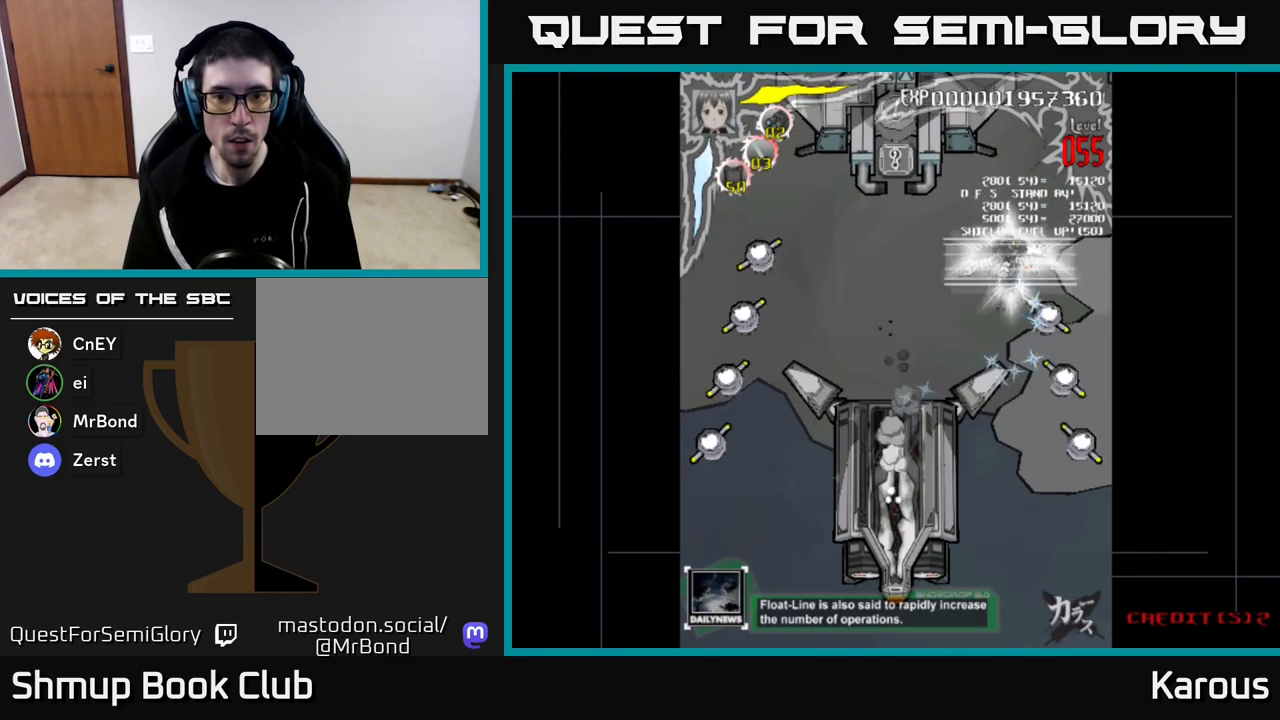
{"buttons": ["DPAD_DOWN"], "left_stick": "center", "right_stick": "center", "events": [[283, "DPAD_DOWN", "down"], [350, "DPAD_RIGHT", "down"], [467, "DPAD_RIGHT", "up"]]}
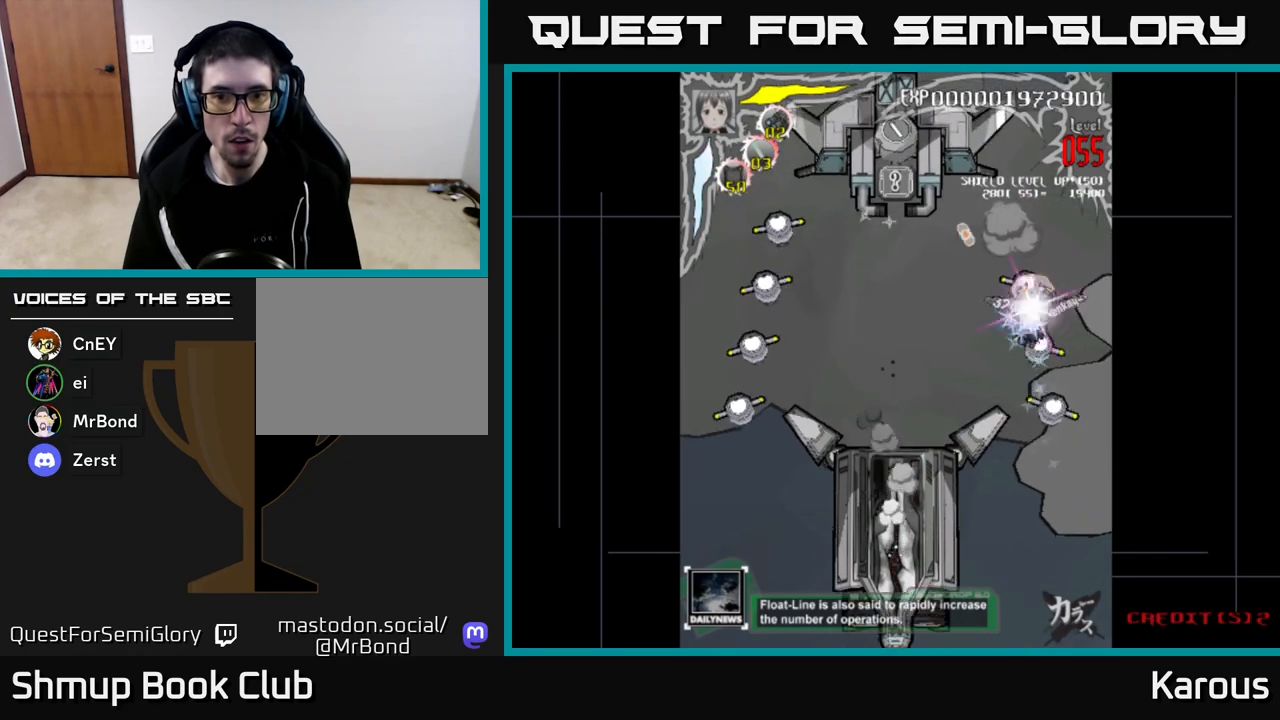
{"buttons": ["DPAD_DOWN", "DPAD_RIGHT"], "left_stick": "center", "right_stick": "center", "events": [[83, "DPAD_DOWN", "up"], [400, "DPAD_DOWN", "down"], [483, "DPAD_RIGHT", "down"]]}
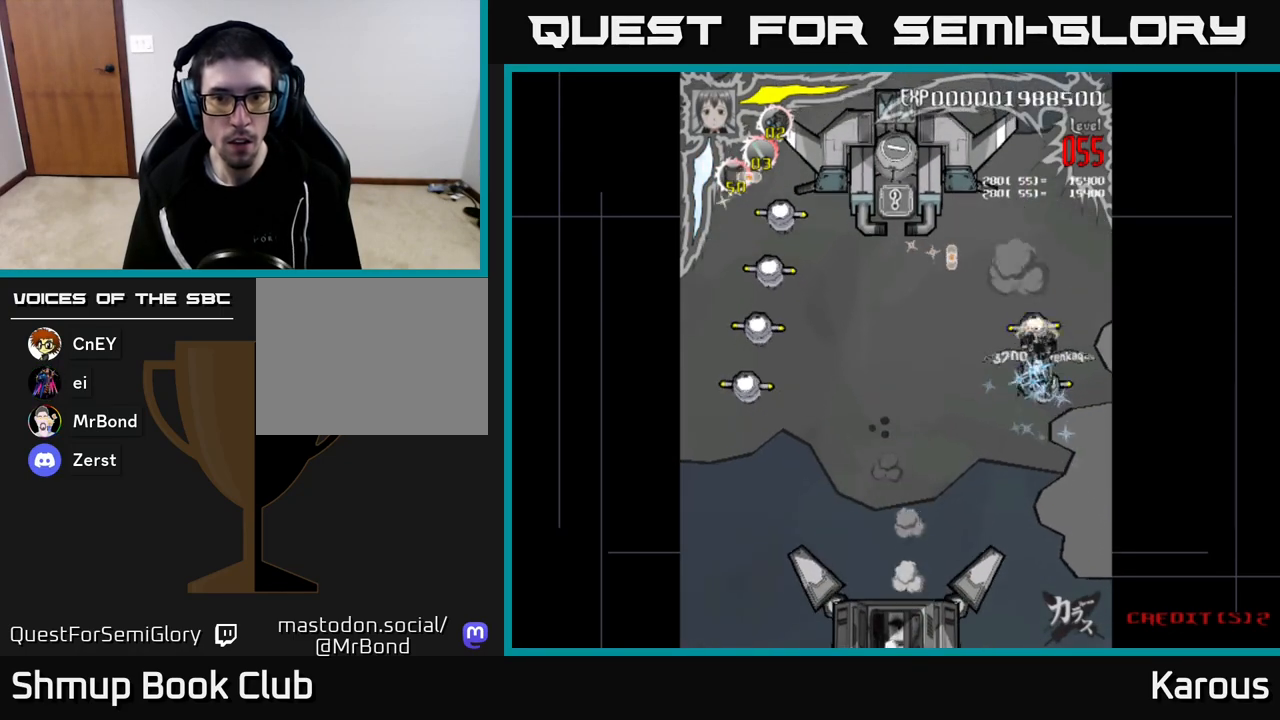
{"buttons": ["DPAD_LEFT"], "left_stick": "center", "right_stick": "center", "events": [[83, "DPAD_DOWN", "up"], [117, "DPAD_RIGHT", "up"], [167, "DPAD_DOWN", "down"], [333, "DPAD_DOWN", "up"], [350, "DPAD_LEFT", "down"], [367, "DPAD_UP", "down"], [500, "DPAD_UP", "up"]]}
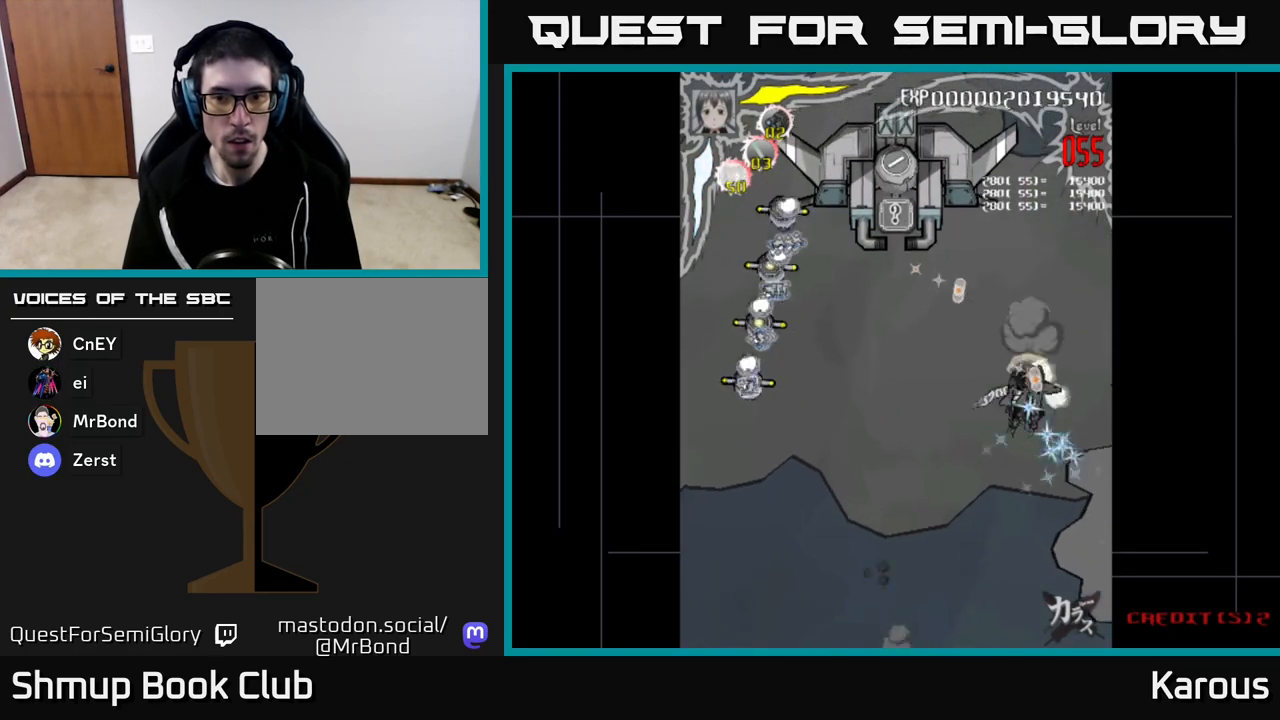
{"buttons": ["DPAD_LEFT"], "left_stick": "center", "right_stick": "center", "events": [[333, "X", "down"], [500, "X", "up"]]}
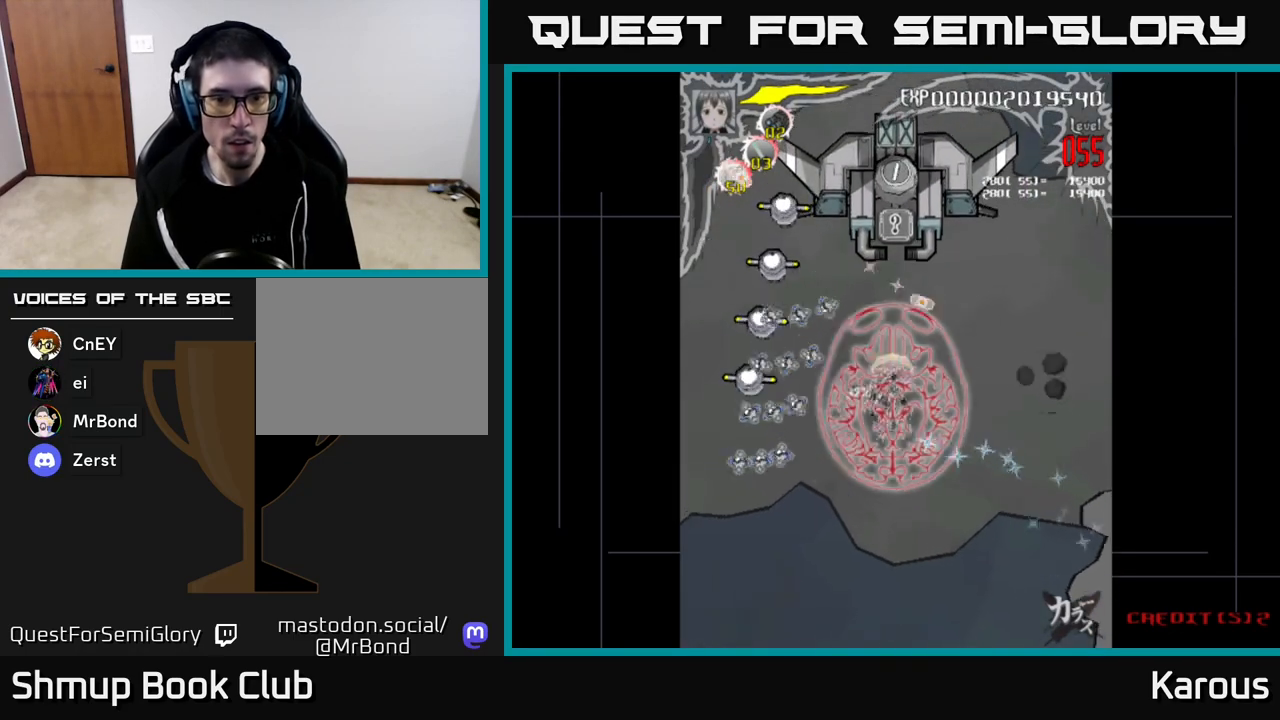
{"buttons": ["DPAD_LEFT"], "left_stick": "center", "right_stick": "center", "events": [[283, "DPAD_DOWN", "down"], [450, "DPAD_DOWN", "up"]]}
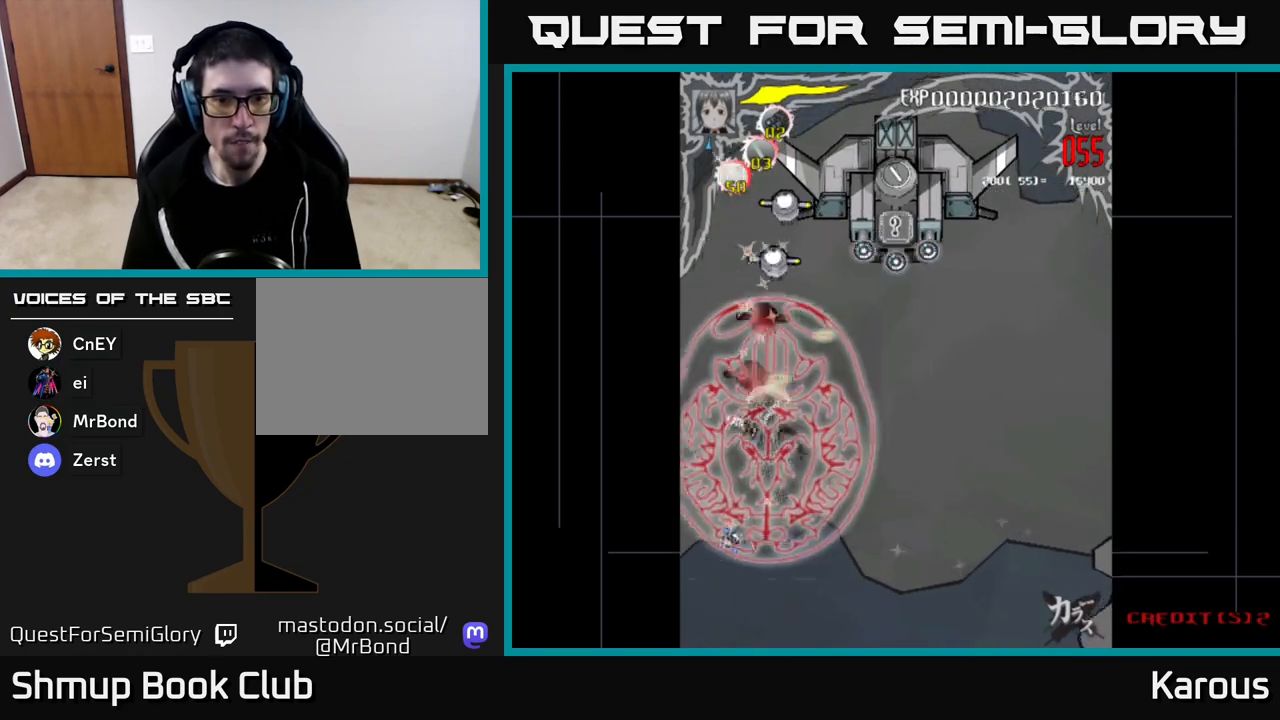
{"buttons": ["DPAD_UP"], "left_stick": "center", "right_stick": "center", "events": [[50, "DPAD_UP", "down"], [100, "DPAD_LEFT", "up"], [267, "DPAD_RIGHT", "down"], [333, "DPAD_RIGHT", "up"]]}
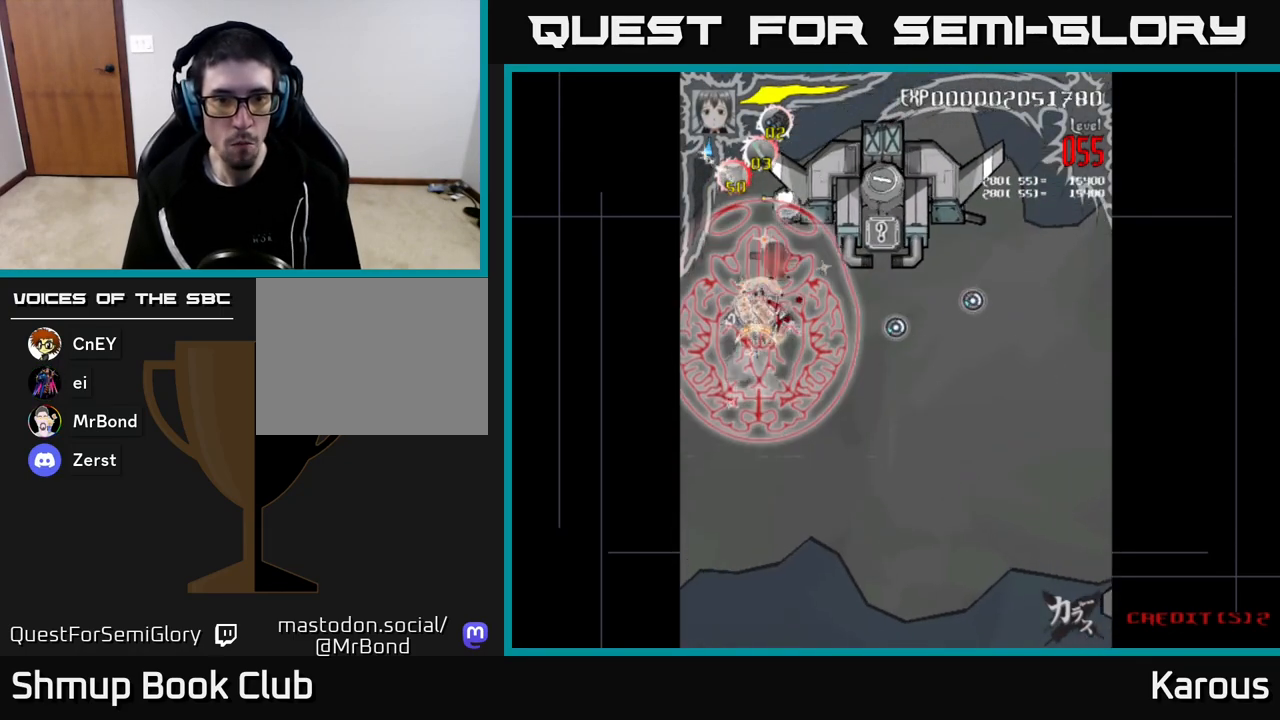
{"buttons": ["DPAD_UP"], "left_stick": "center", "right_stick": "center", "events": [[83, "DPAD_RIGHT", "down"], [200, "DPAD_RIGHT", "up"]]}